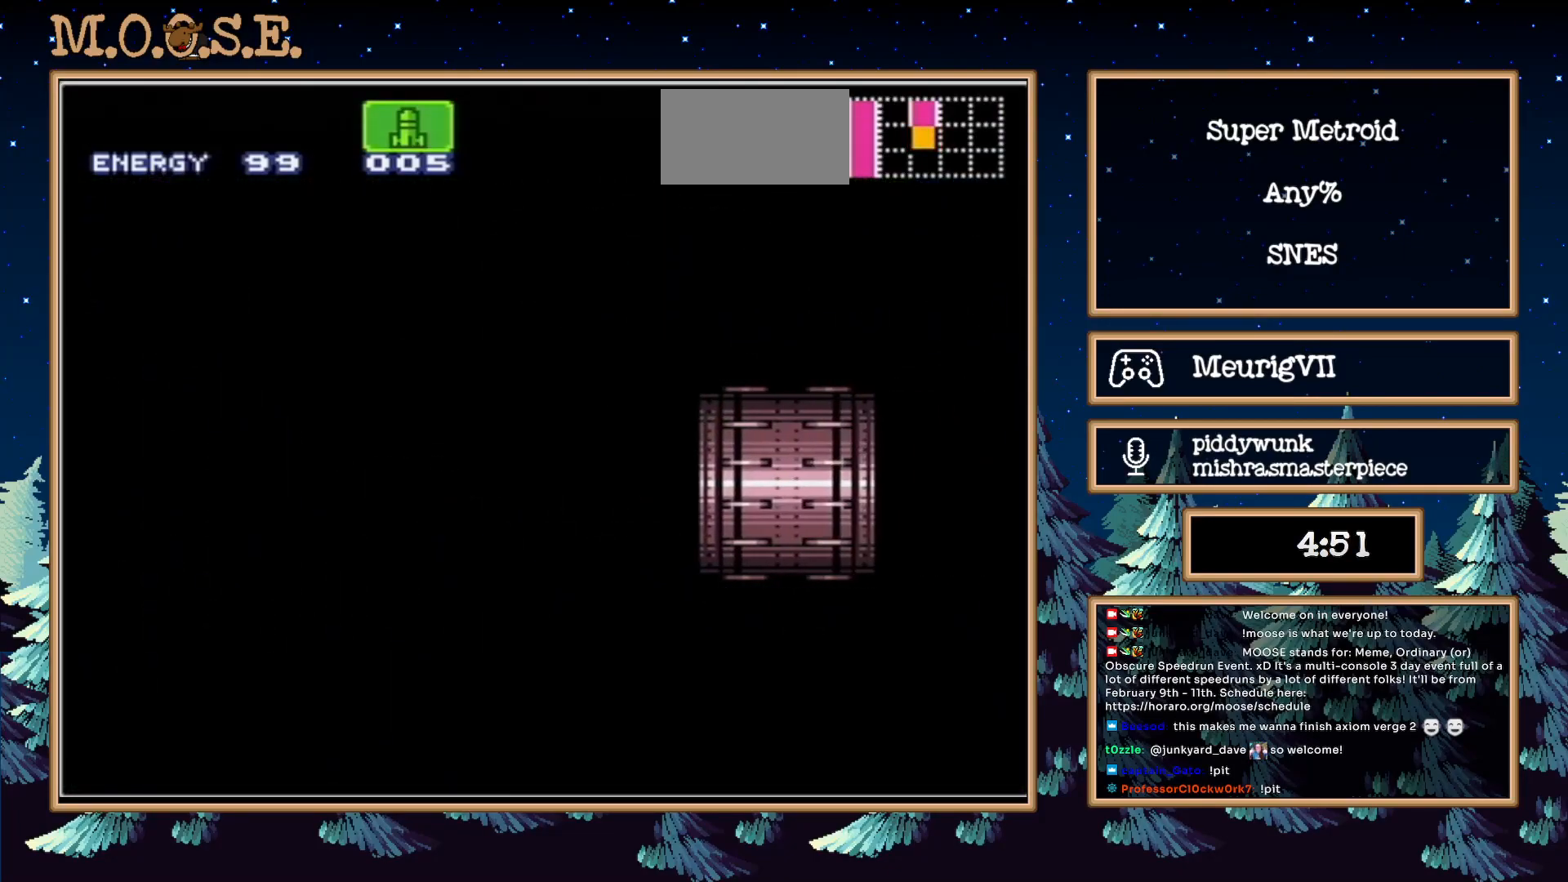
Gameplay with a controller (Nintendo layout); each line is a JSON object with the inputs held at the frame after it. "events" lists button and stick changes between this image and that frame as [ms after this image, input, new state], when the widget could be followed in between. Not read: L3 R3.
{"buttons": ["B", "DPAD_RIGHT"], "events": []}
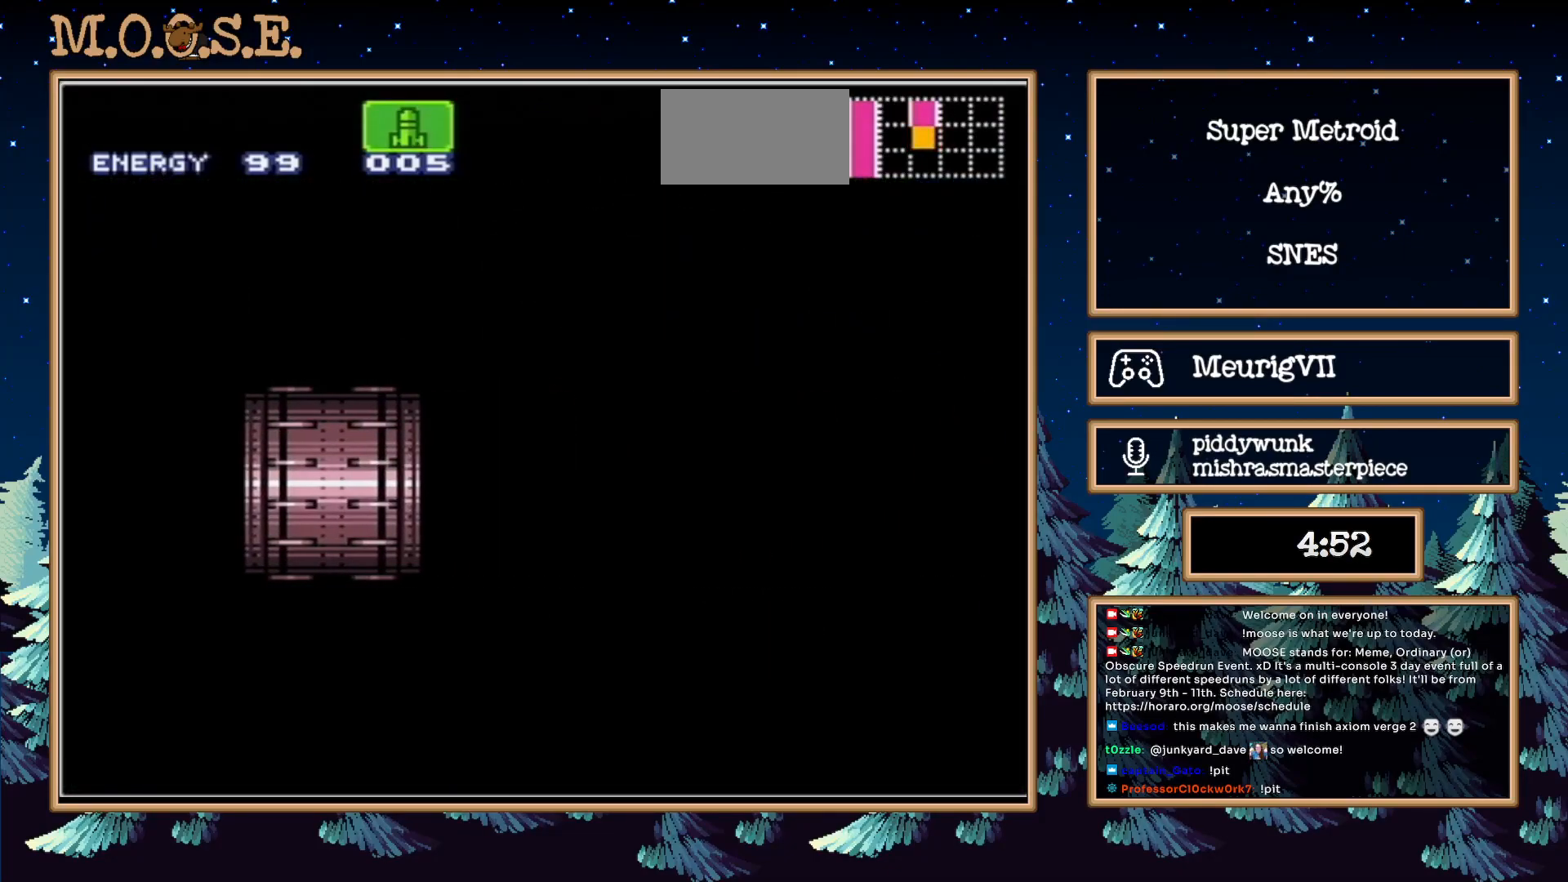
{"buttons": ["B", "DPAD_RIGHT"], "events": []}
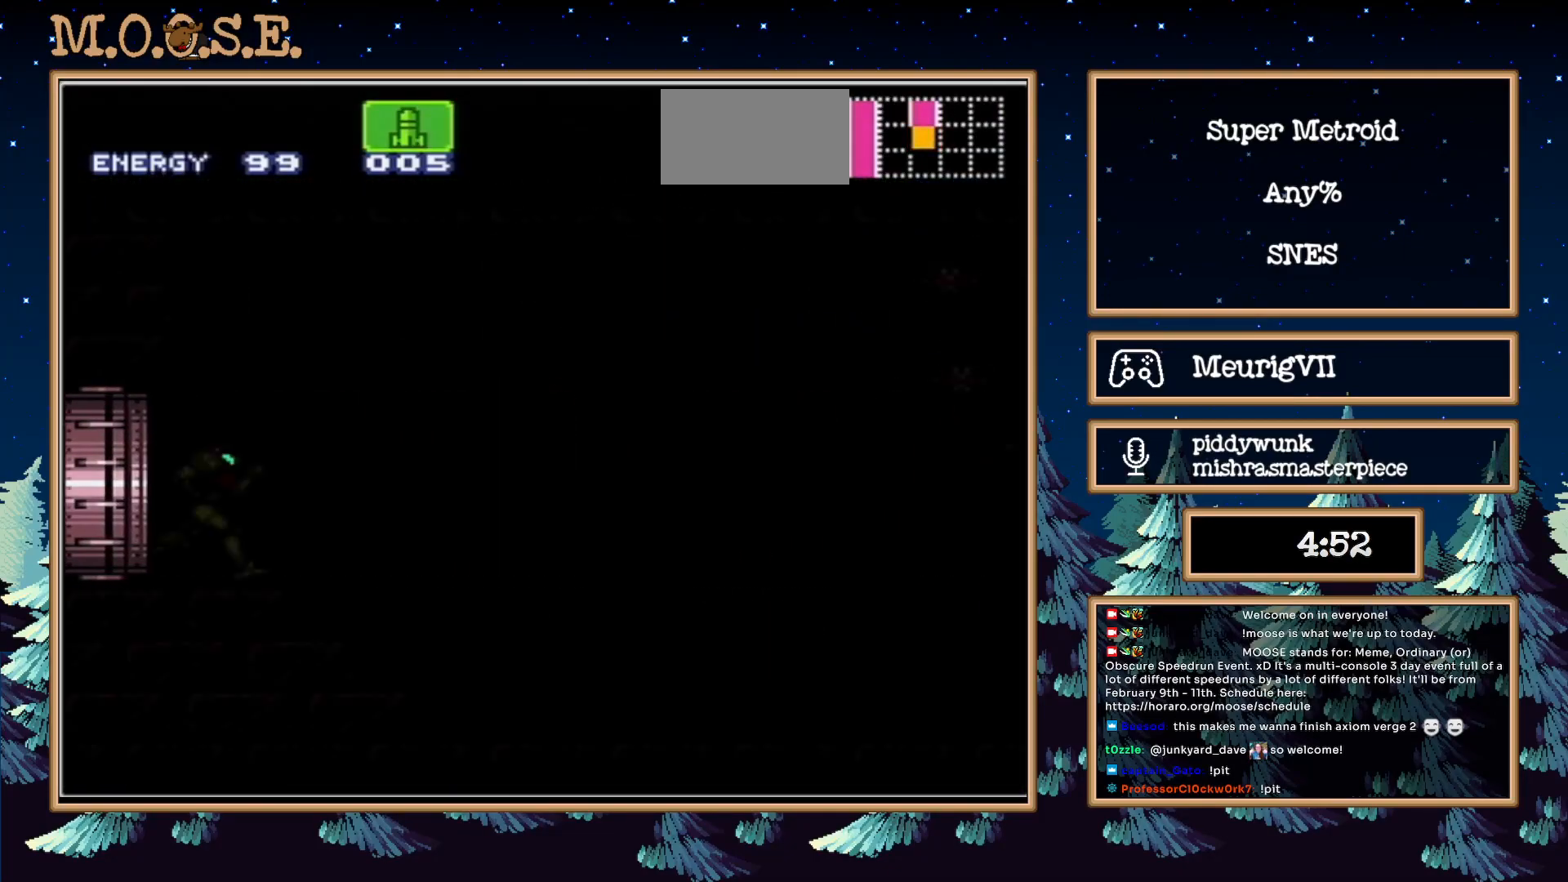
{"buttons": ["B", "DPAD_RIGHT"], "events": []}
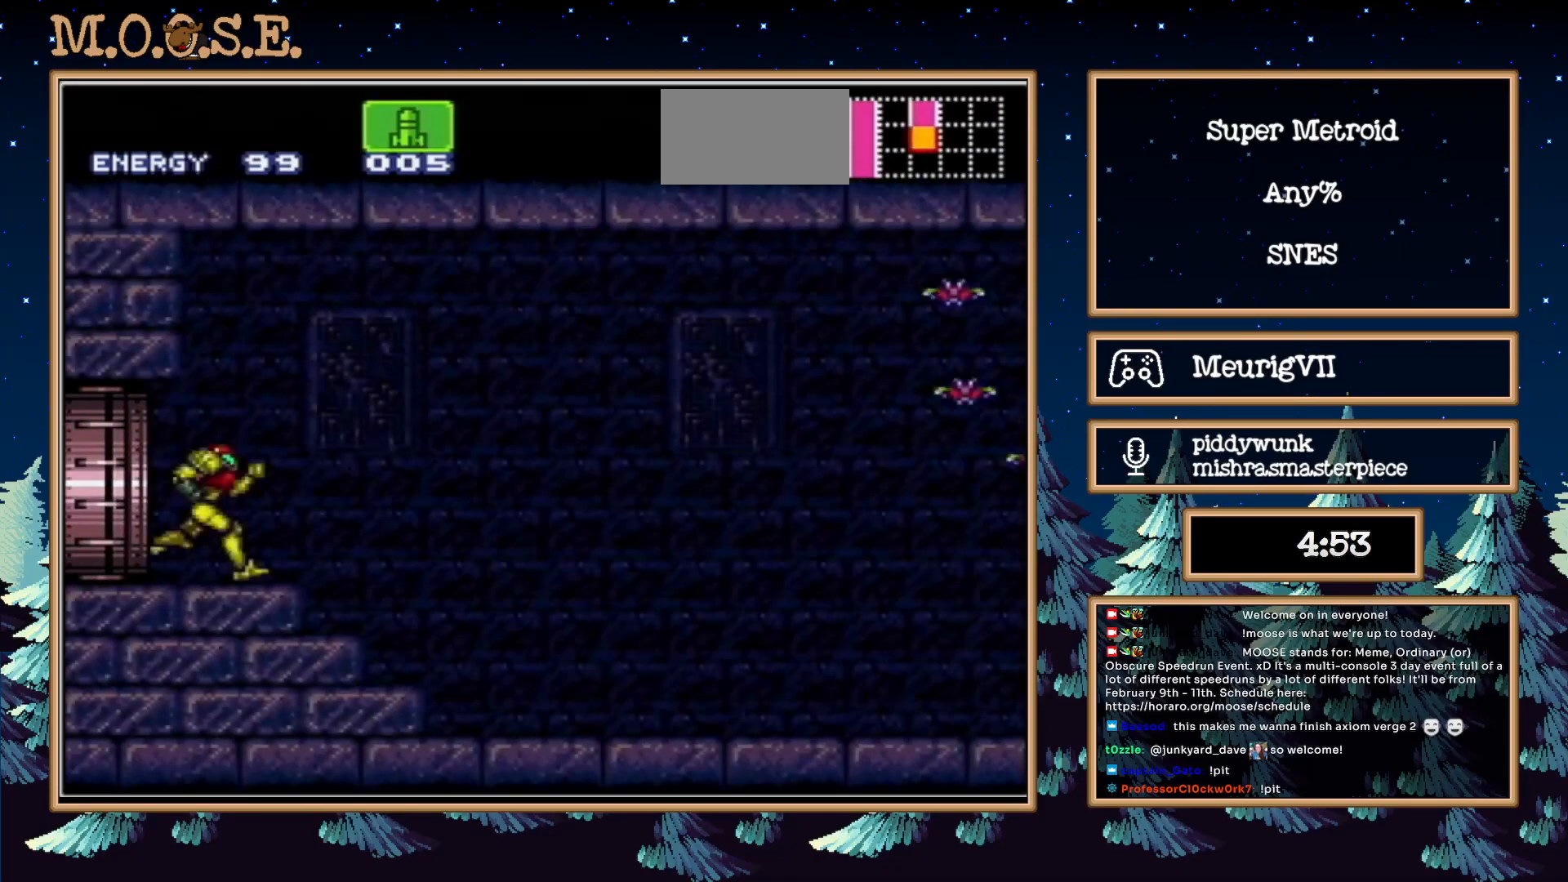
{"buttons": ["B", "DPAD_RIGHT"], "events": []}
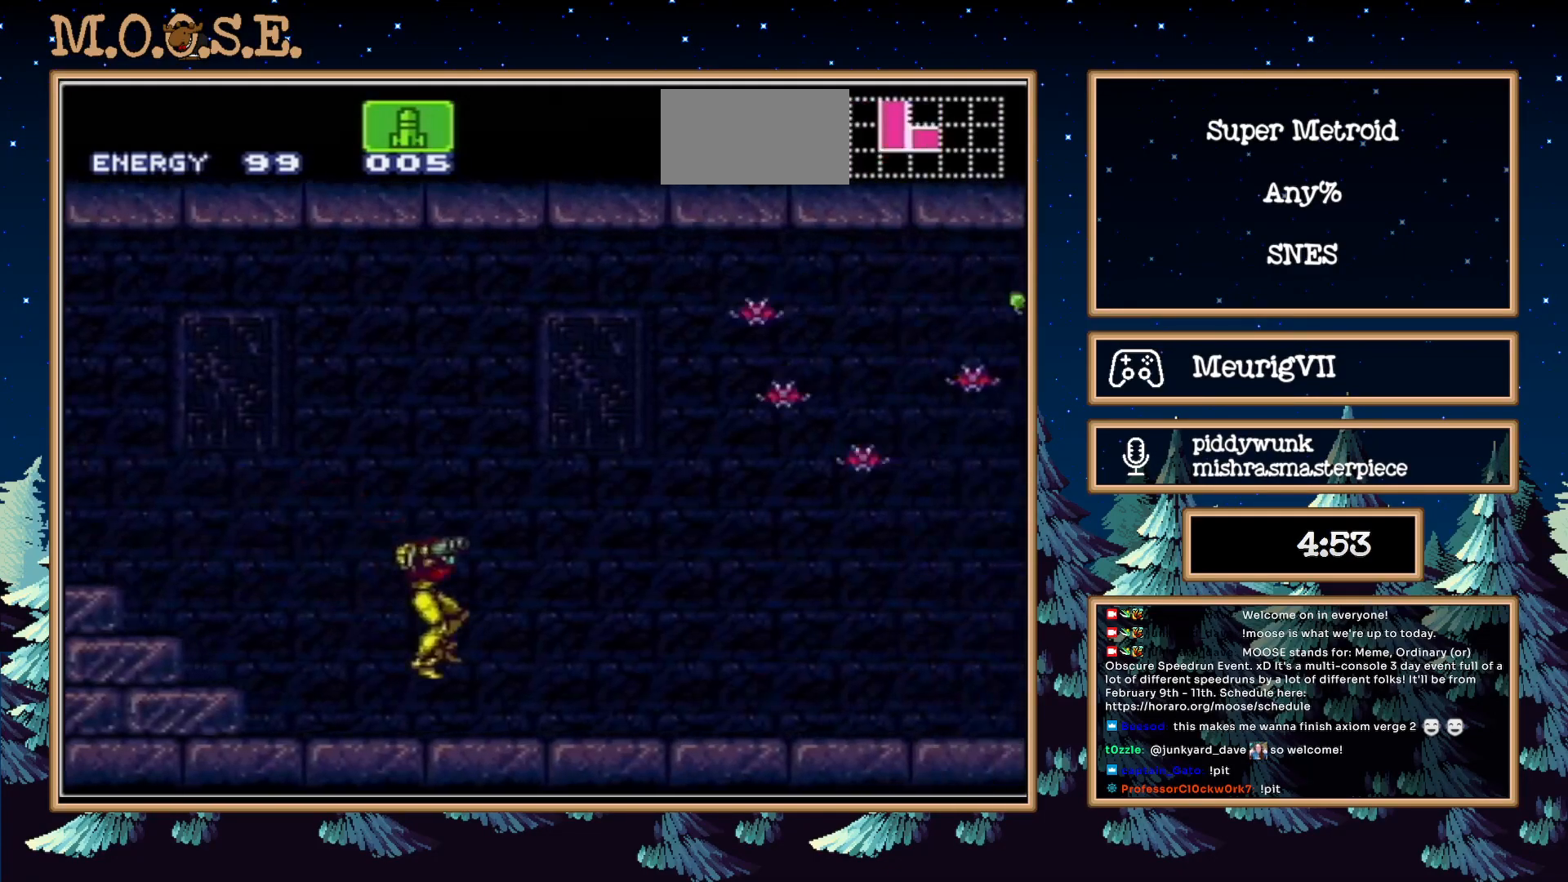
{"buttons": ["B", "DPAD_RIGHT"], "events": [[100, "R1", "down"], [167, "L1", "down"], [167, "R1", "up"], [233, "L1", "up"], [250, "R1", "down"], [317, "L1", "down"], [317, "R1", "up"], [383, "R1", "down"], [467, "R1", "up"], [500, "L1", "up"]]}
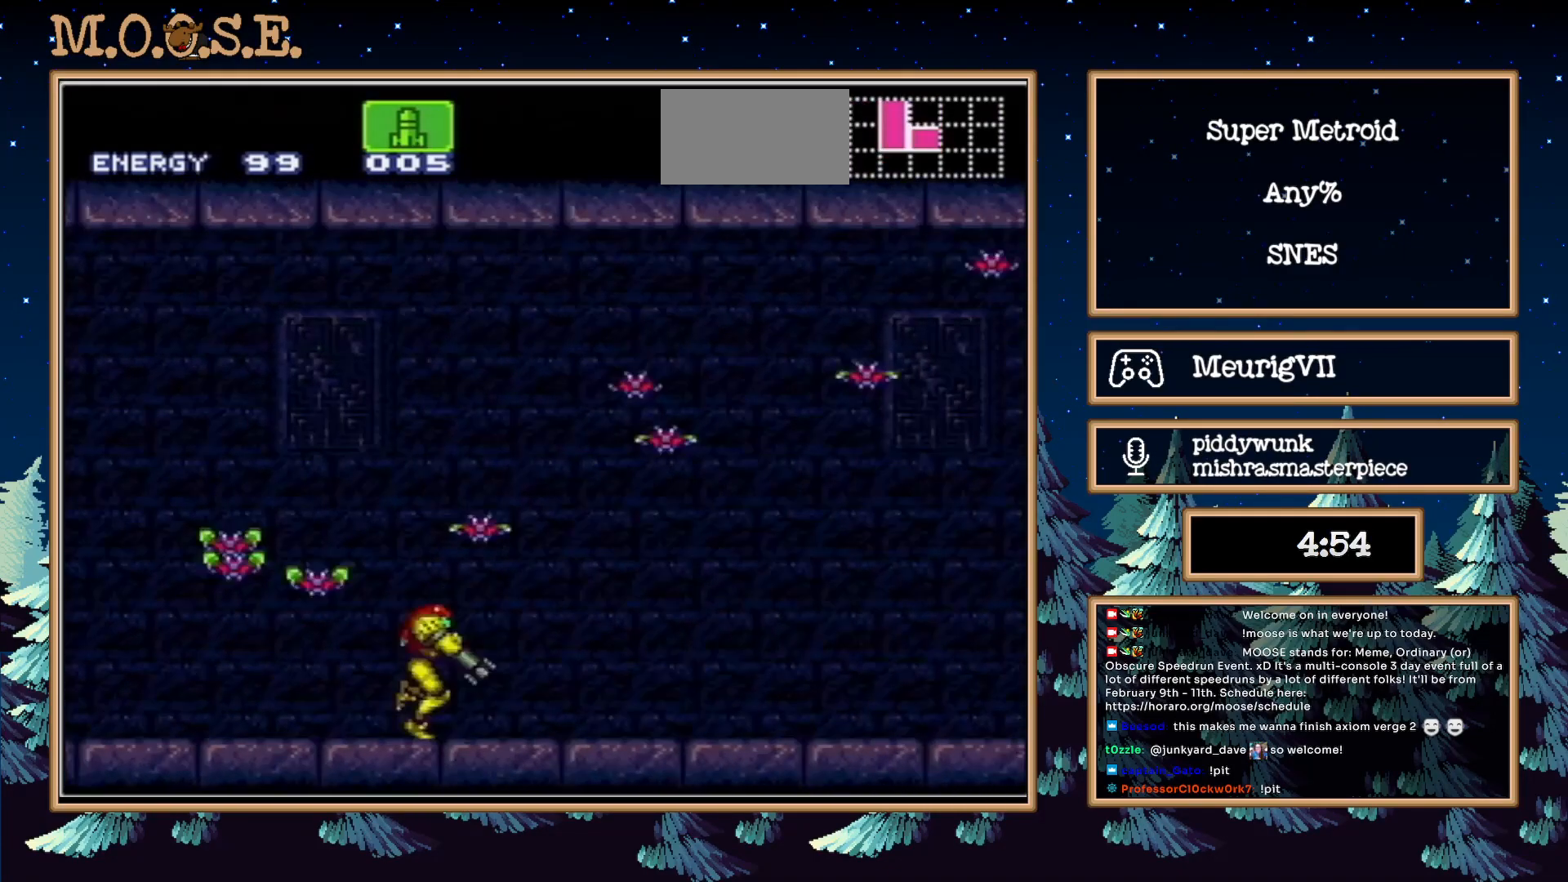
{"buttons": ["B", "R1", "DPAD_RIGHT"], "events": [[50, "L1", "down"], [50, "R1", "down"], [100, "R1", "up"], [200, "R1", "down"], [250, "L1", "up"], [250, "R1", "up"], [317, "R1", "down"], [383, "R1", "up"], [450, "R1", "down"]]}
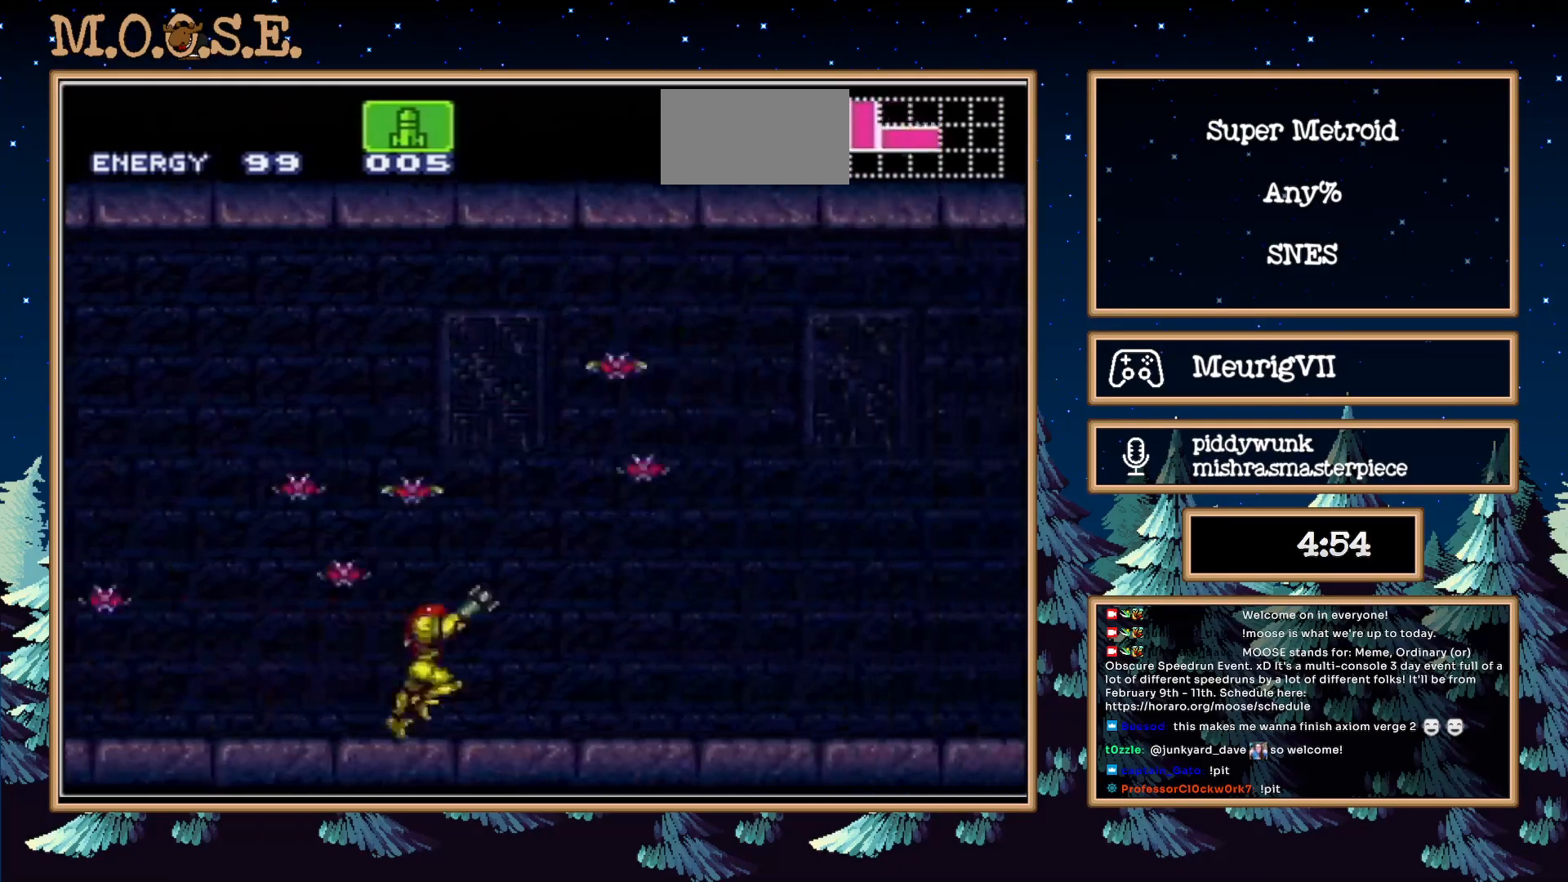
{"buttons": ["B", "L1", "DPAD_RIGHT"], "events": [[17, "L1", "down"], [17, "R1", "up"], [100, "L1", "up"], [100, "R1", "down"], [167, "L1", "down"], [167, "R1", "up"], [217, "L1", "up"], [217, "R1", "down"], [283, "L1", "down"], [283, "R1", "up"], [383, "R1", "down"], [450, "R1", "up"]]}
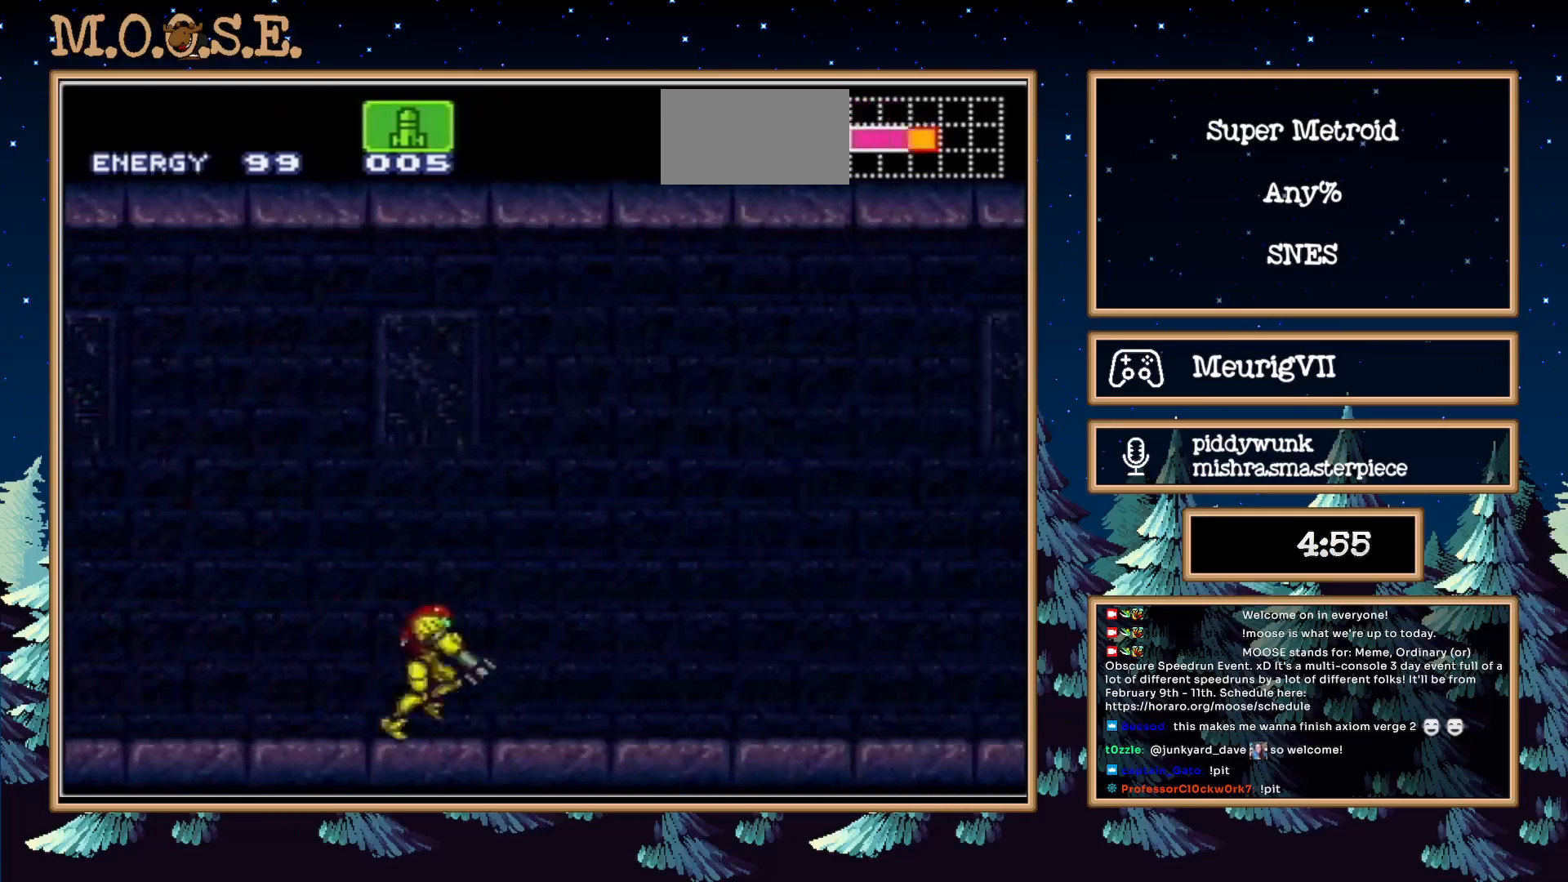
{"buttons": ["DPAD_RIGHT"], "events": [[67, "L1", "up"], [133, "A", "down"], [283, "X", "down"], [383, "B", "up"], [417, "A", "up"], [483, "X", "up"]]}
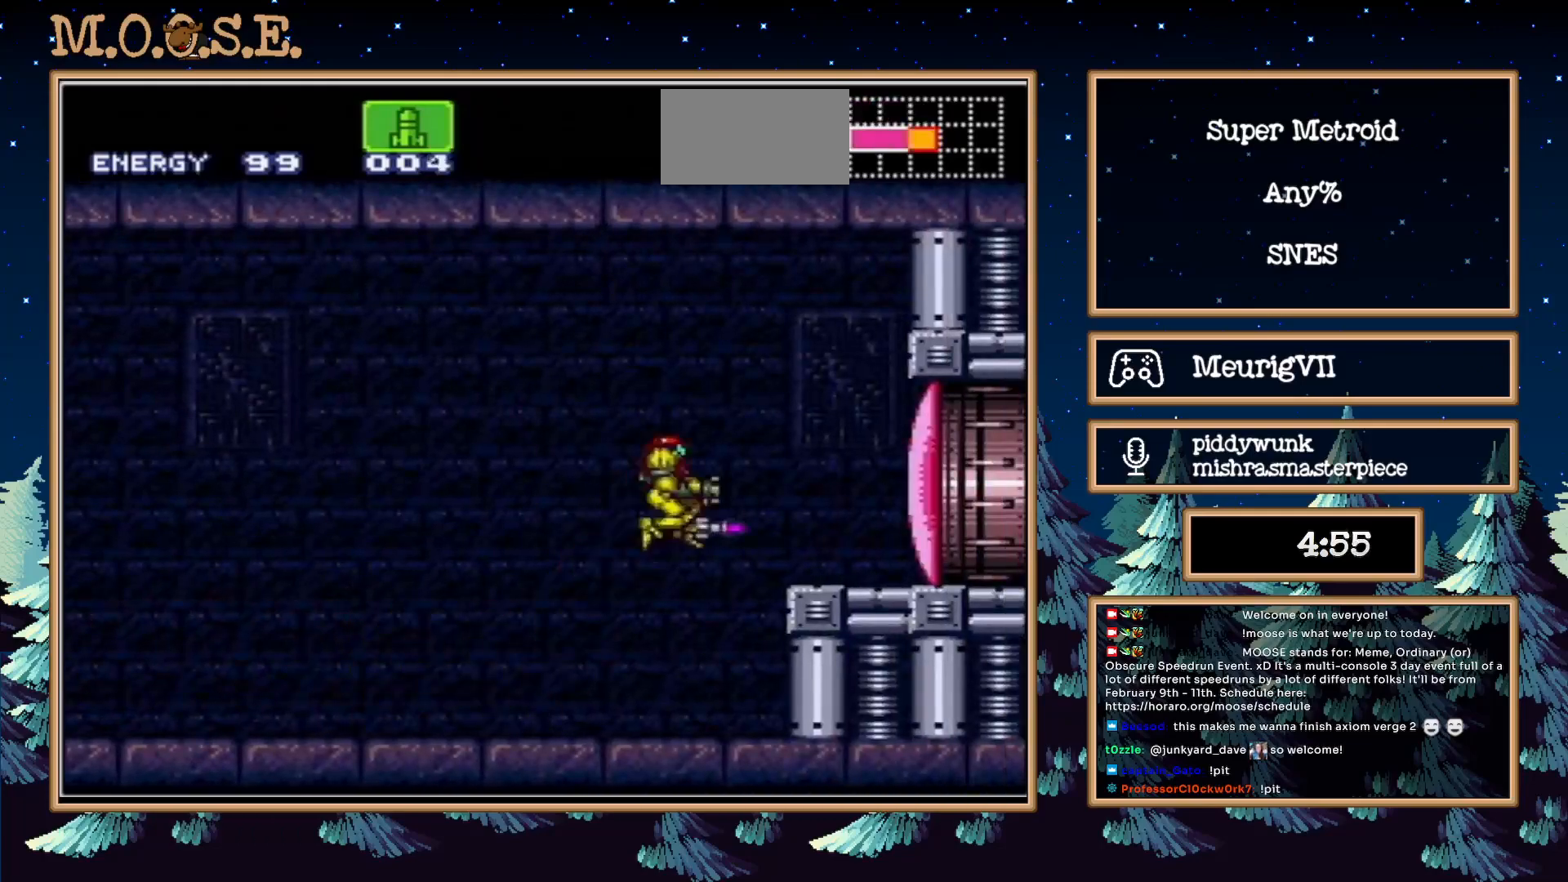
{"buttons": [], "events": [[50, "X", "down"], [67, "DPAD_RIGHT", "up"], [133, "X", "up"], [200, "X", "down"], [267, "X", "up"], [383, "X", "down"], [450, "X", "up"]]}
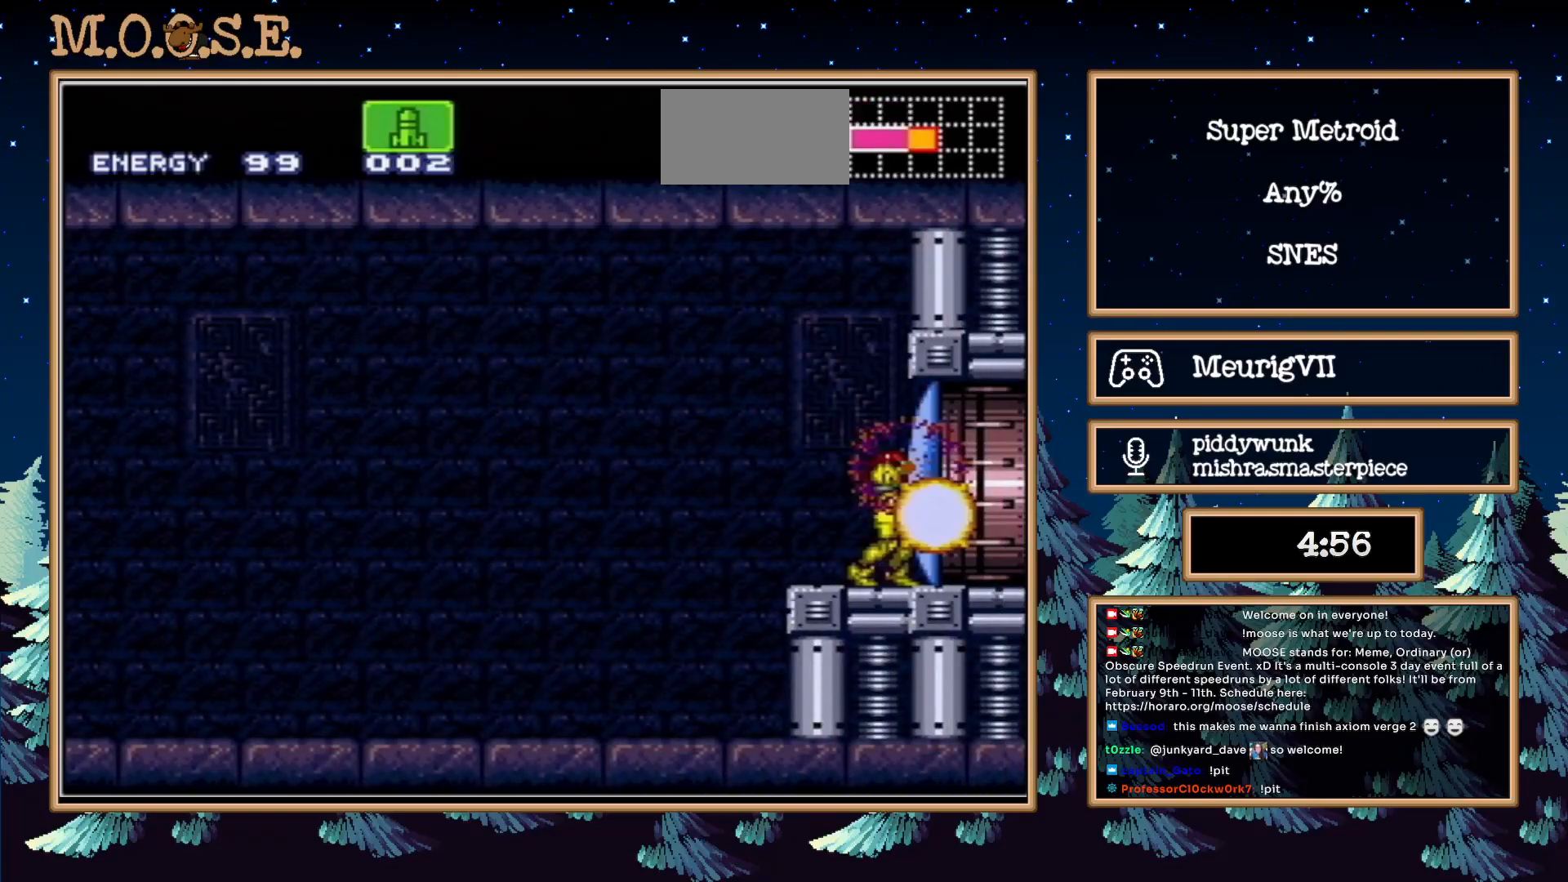
{"buttons": ["B", "DPAD_RIGHT"], "events": [[50, "X", "down"], [150, "X", "up"], [217, "B", "down"], [300, "DPAD_RIGHT", "down"]]}
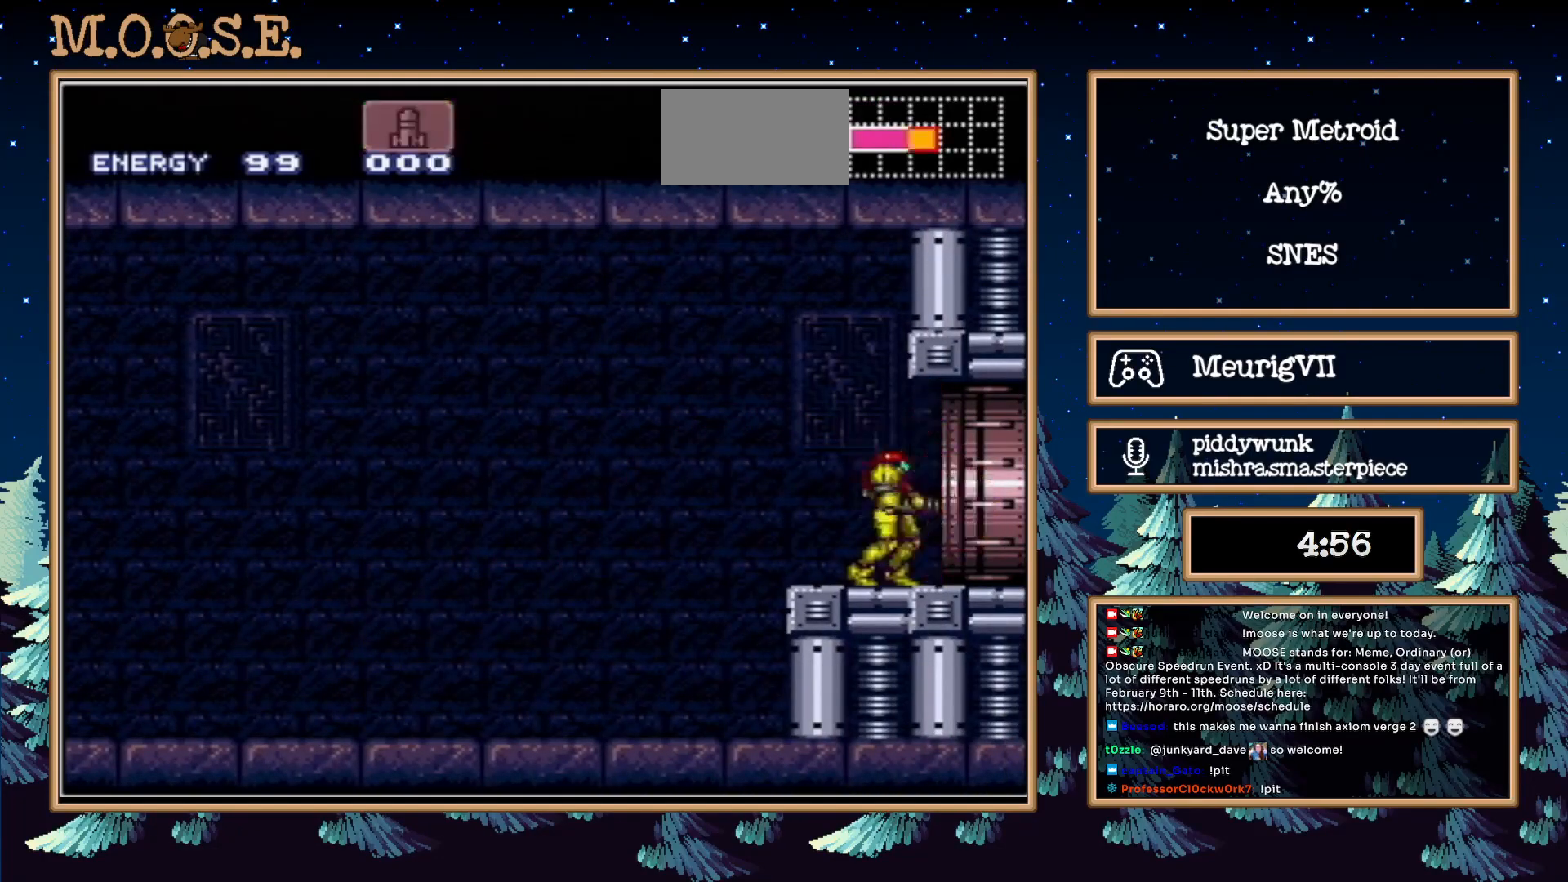
{"buttons": ["B"], "events": [[317, "DPAD_RIGHT", "up"]]}
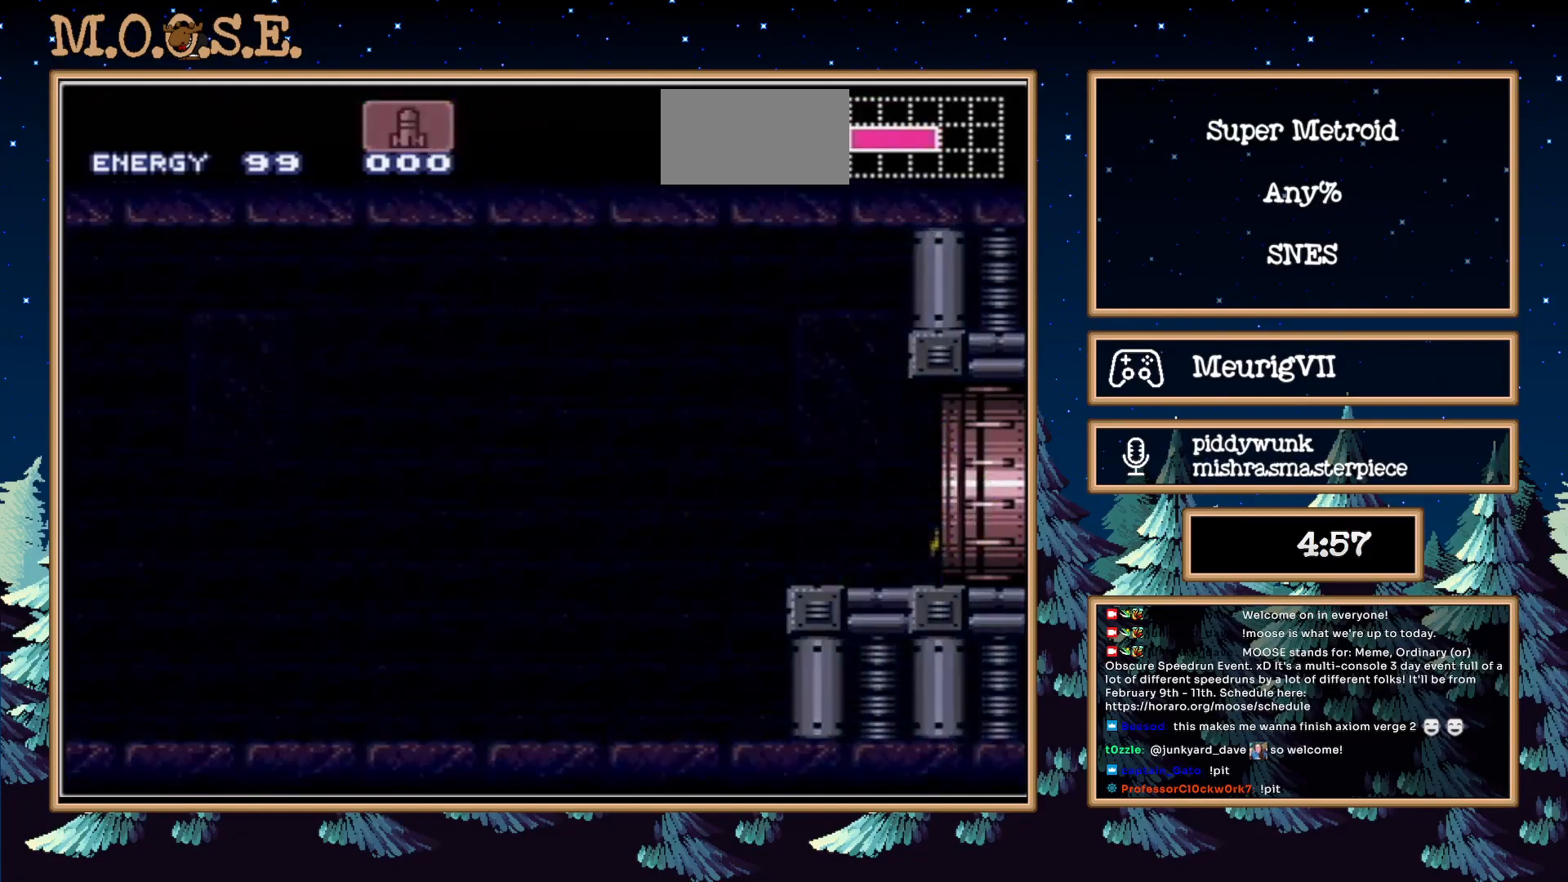
{"buttons": ["B"], "events": []}
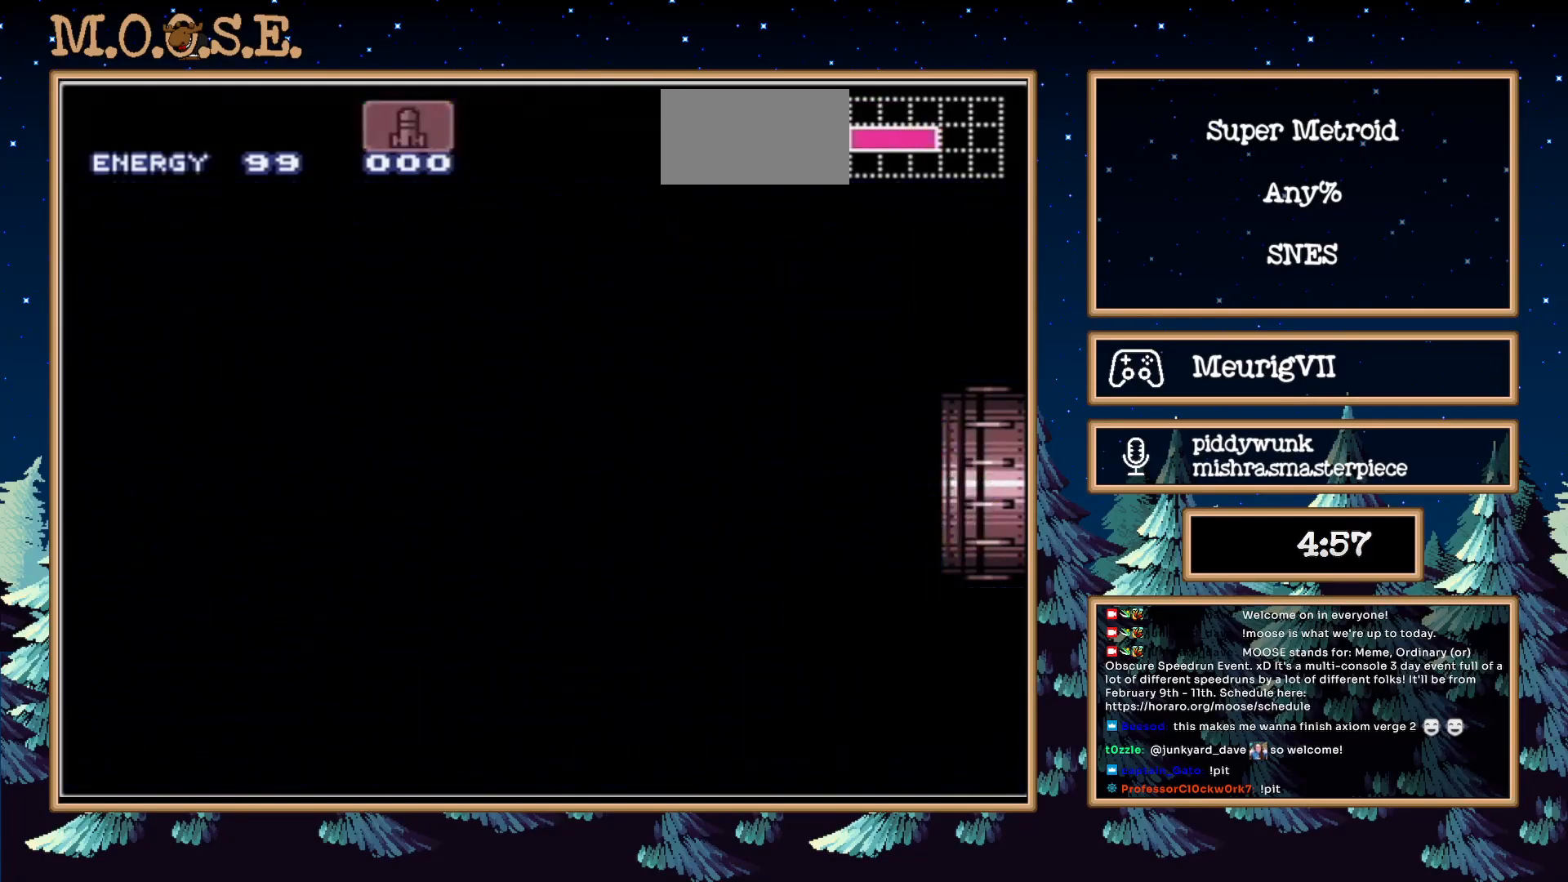
{"buttons": ["B"], "events": []}
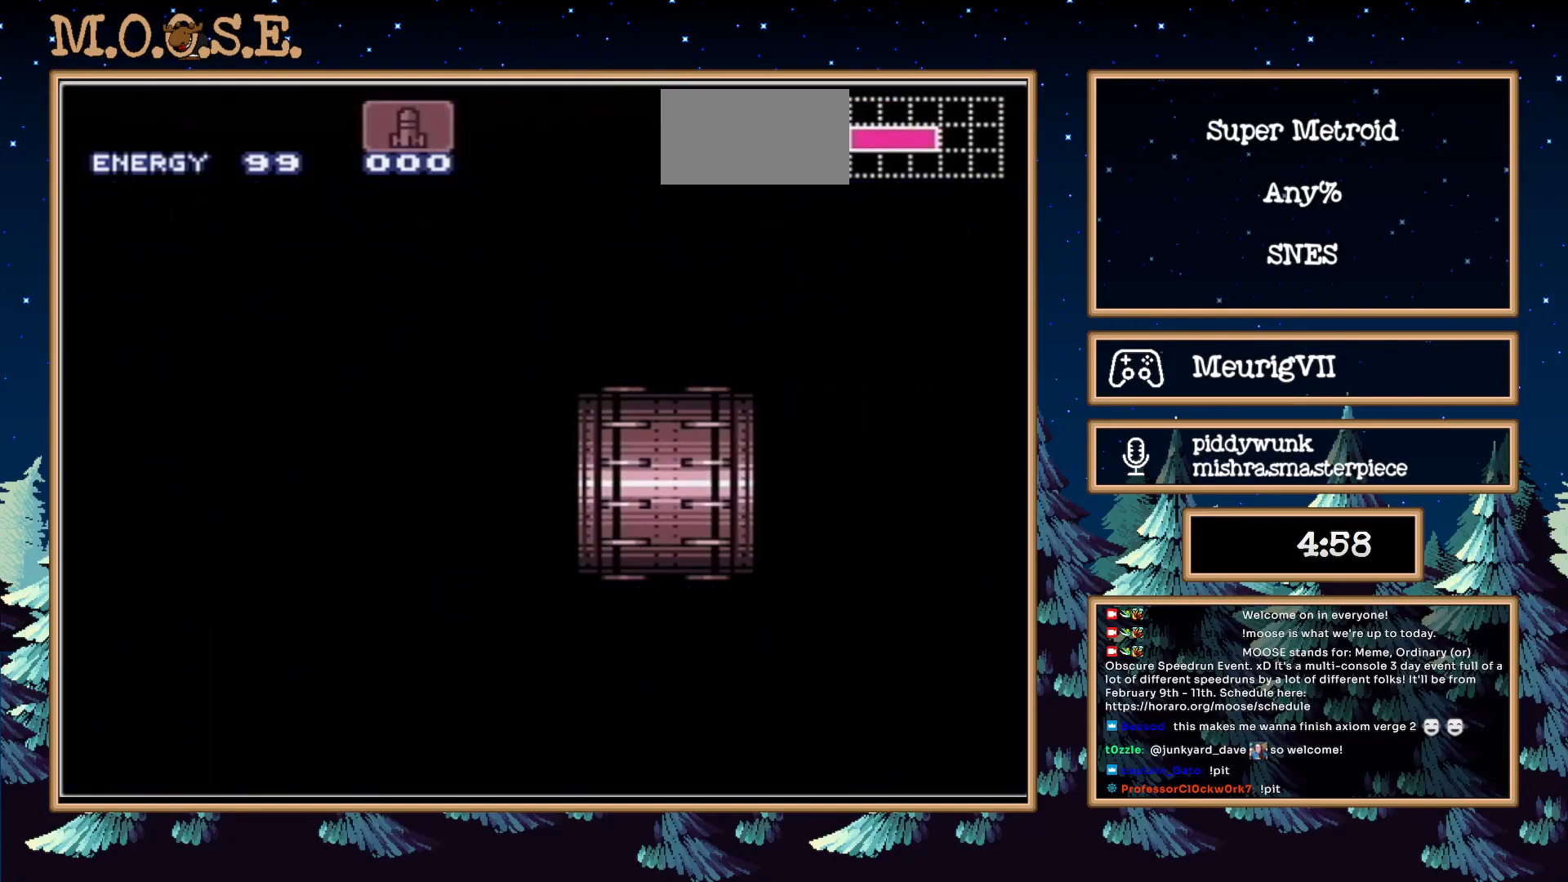
{"buttons": ["B", "DPAD_RIGHT"], "events": [[183, "DPAD_RIGHT", "down"]]}
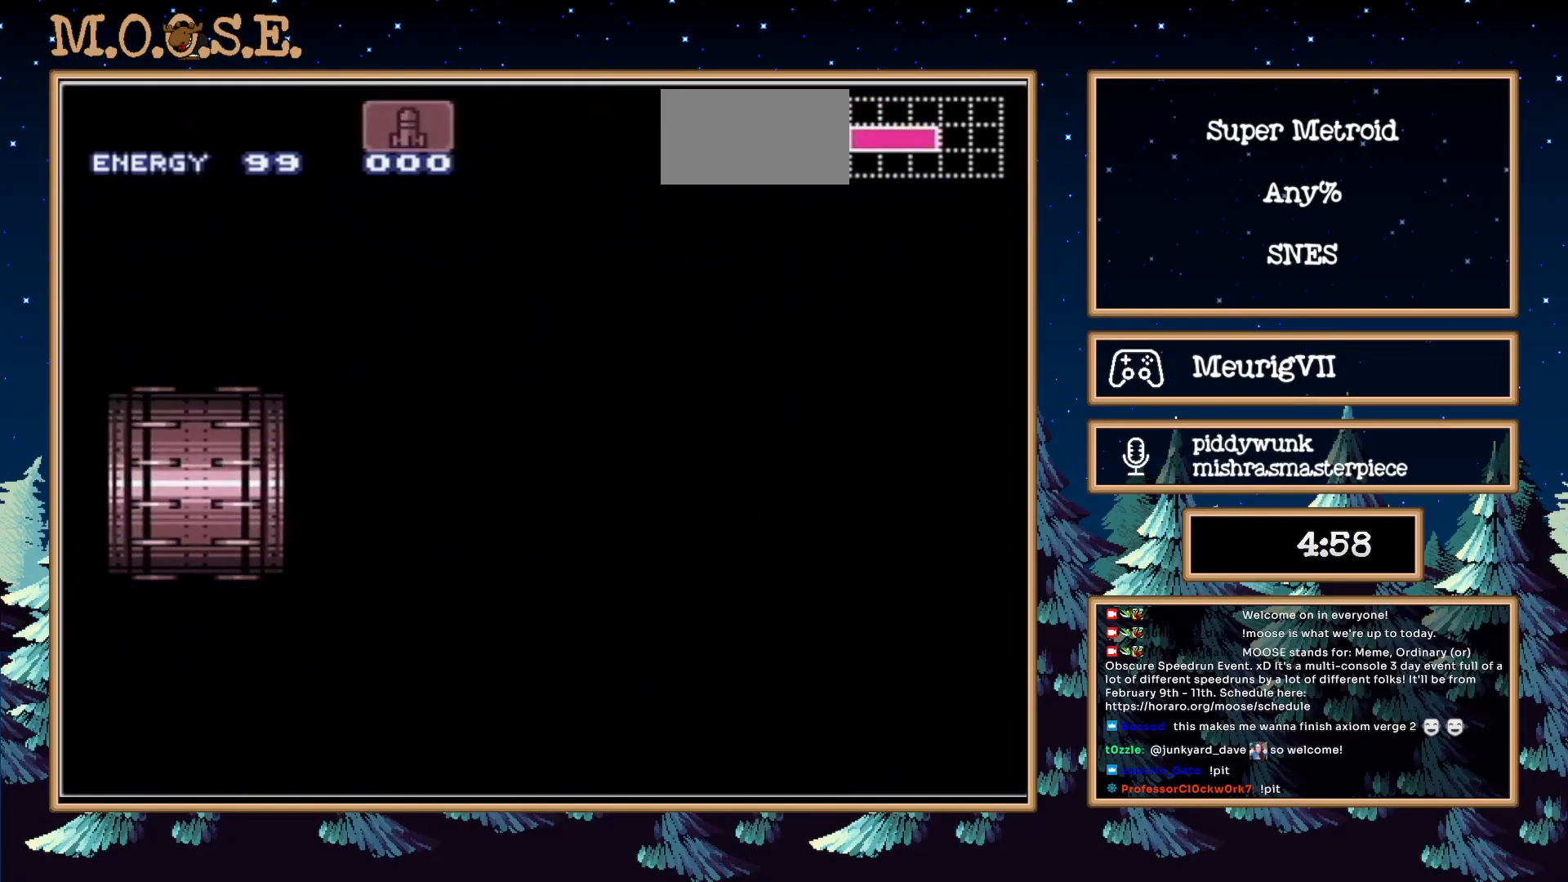
{"buttons": ["B", "DPAD_RIGHT"], "events": []}
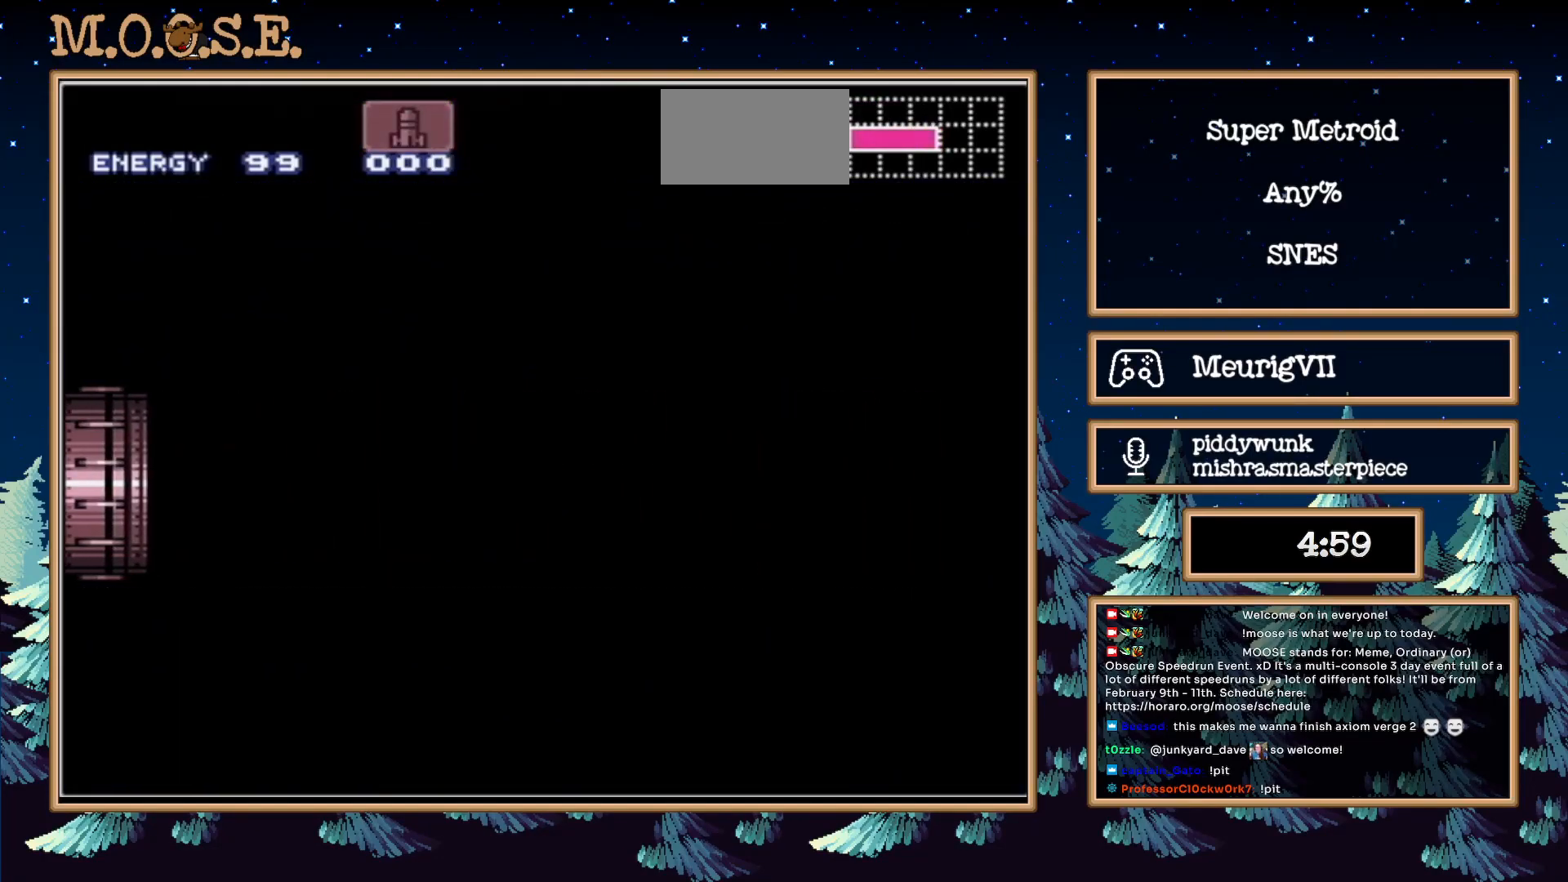
{"buttons": ["B", "DPAD_RIGHT"], "events": []}
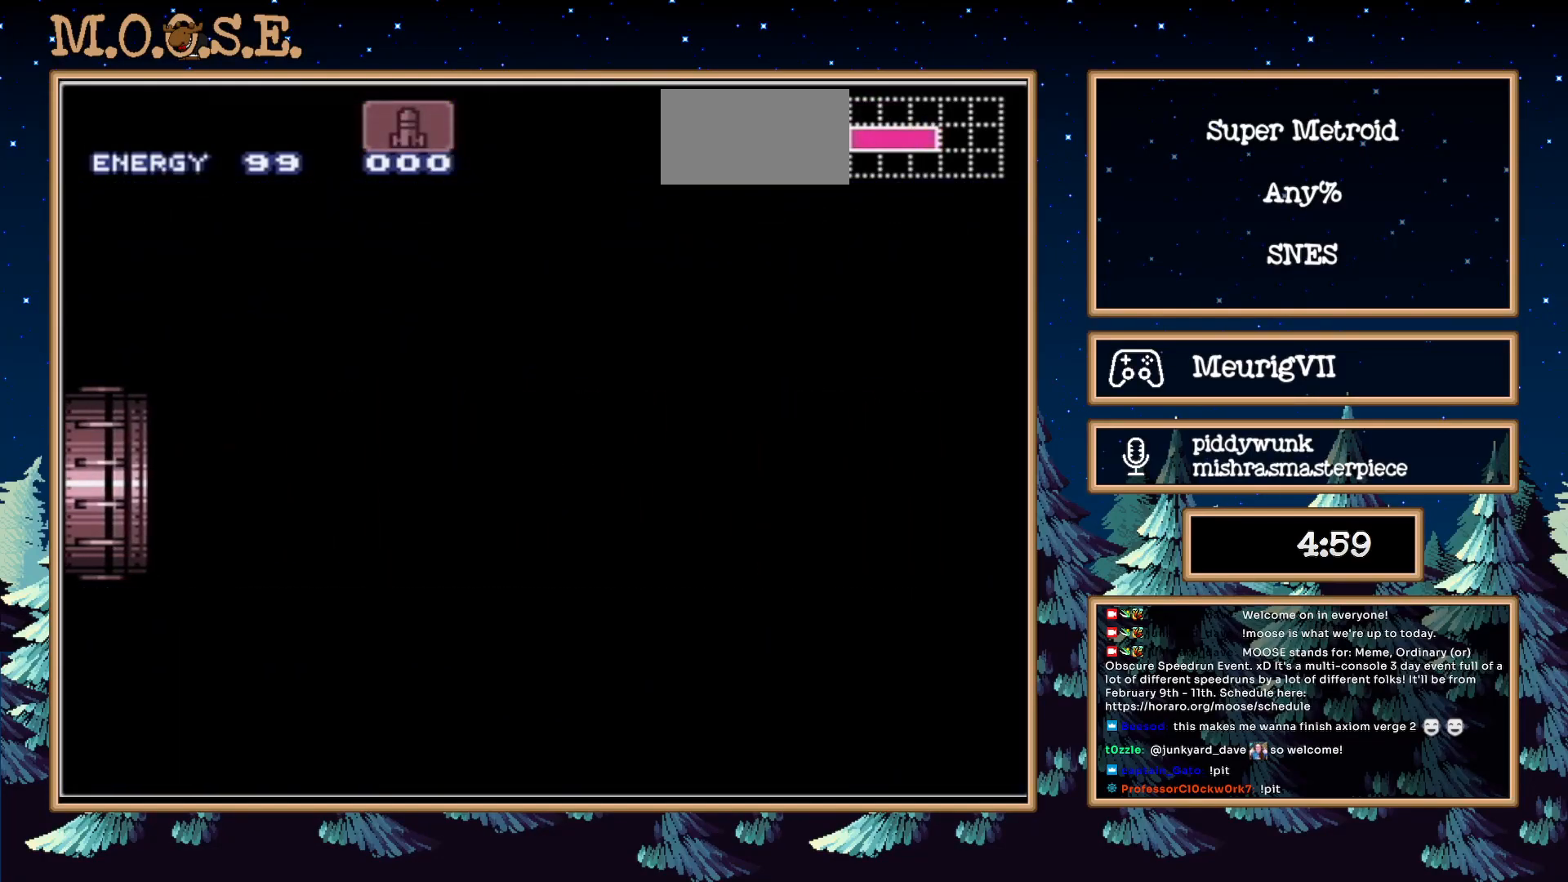
{"buttons": ["B", "DPAD_RIGHT"], "events": []}
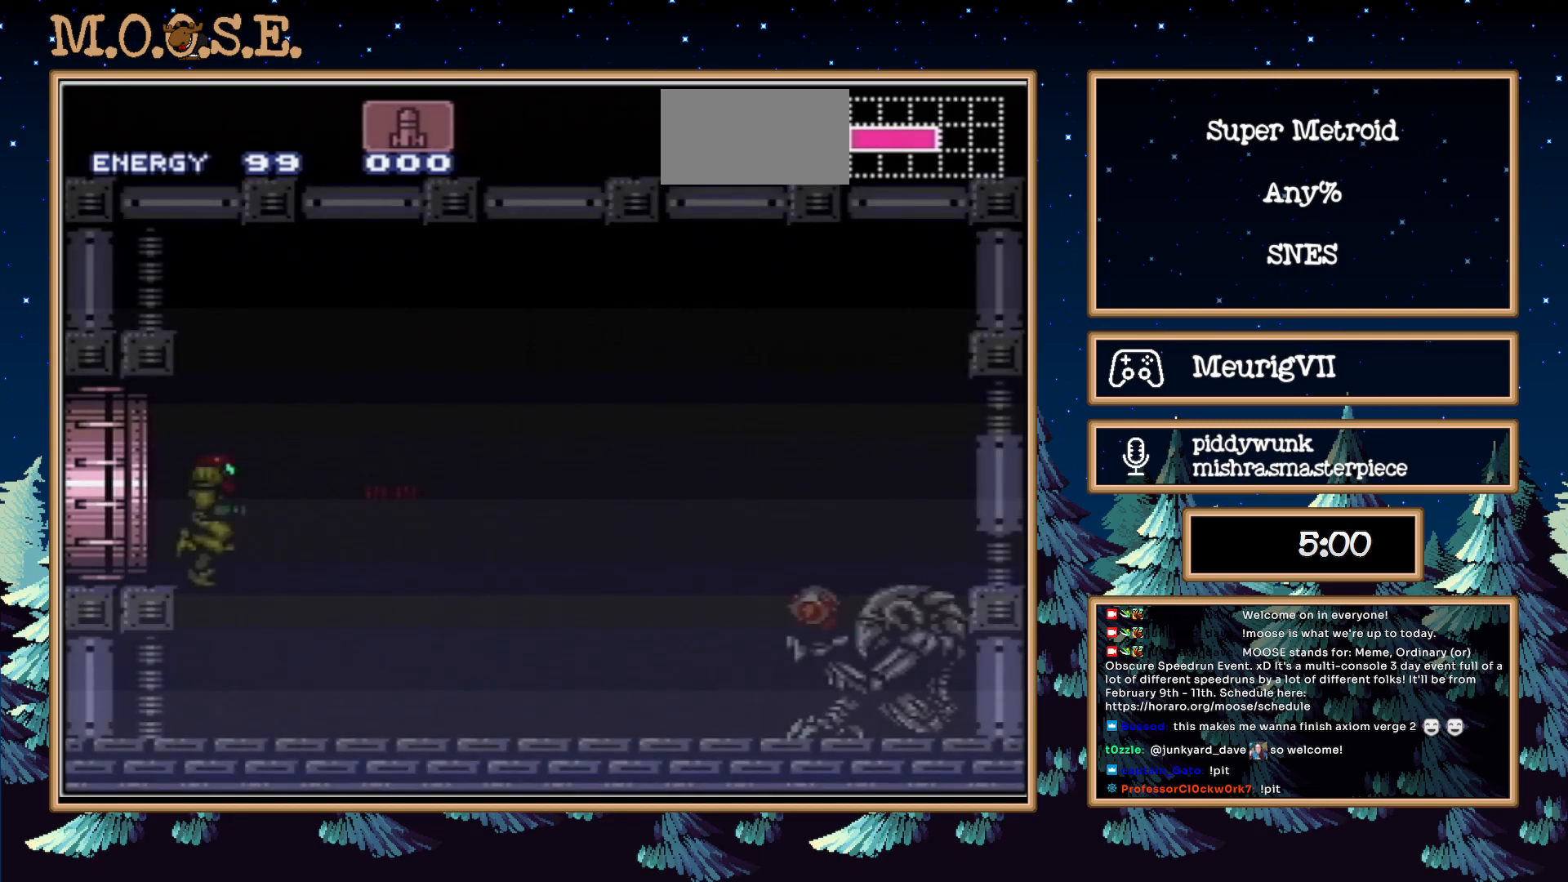
{"buttons": ["B", "DPAD_RIGHT"], "events": []}
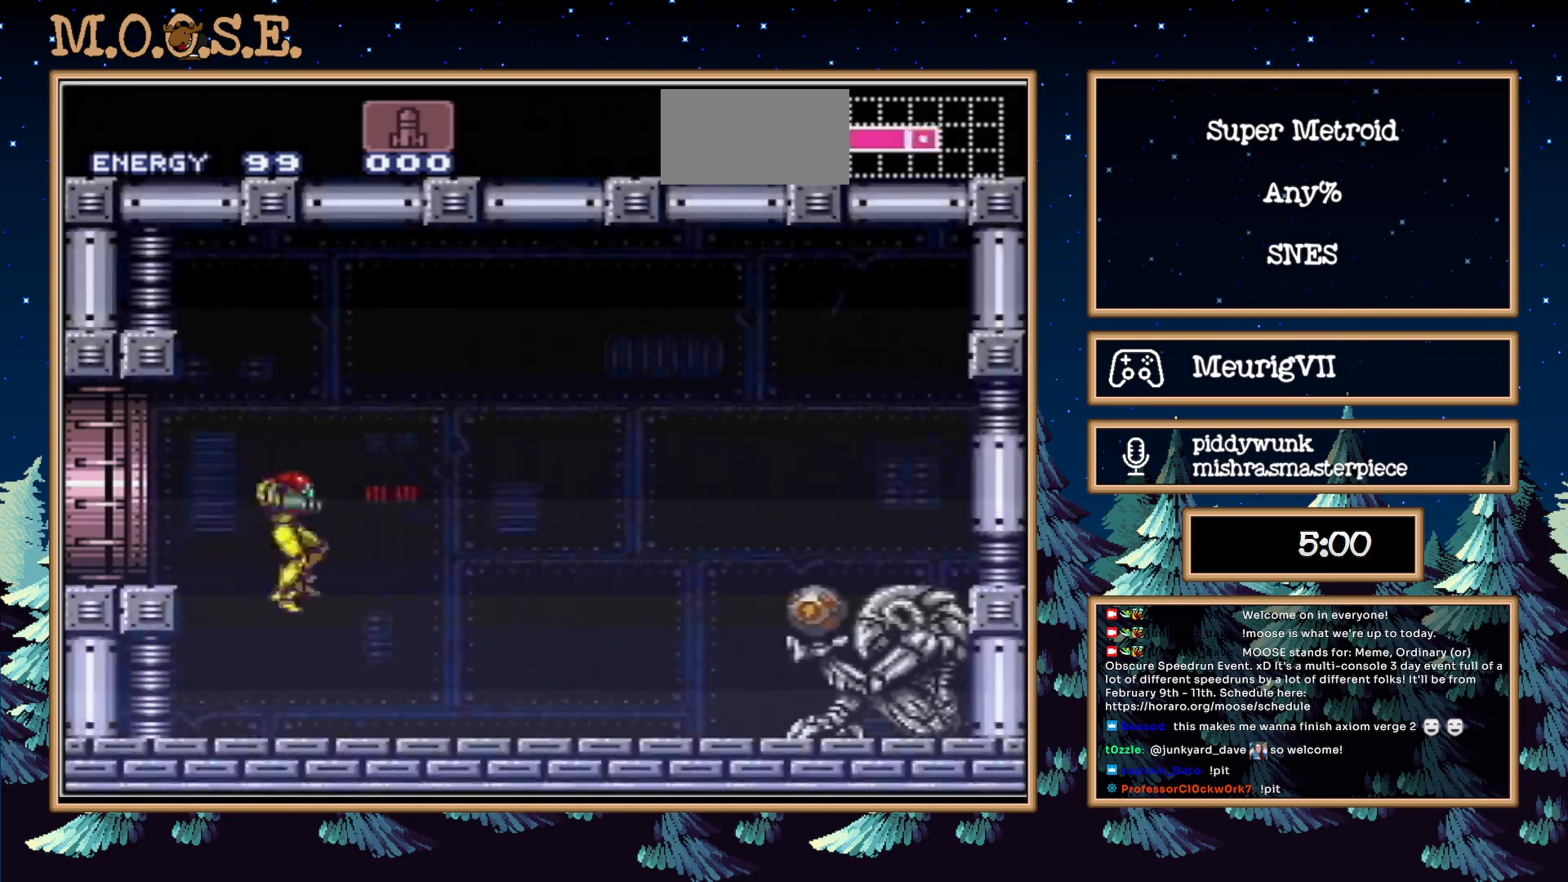
{"buttons": ["B", "DPAD_RIGHT"], "events": [[83, "X", "down"], [217, "X", "up"]]}
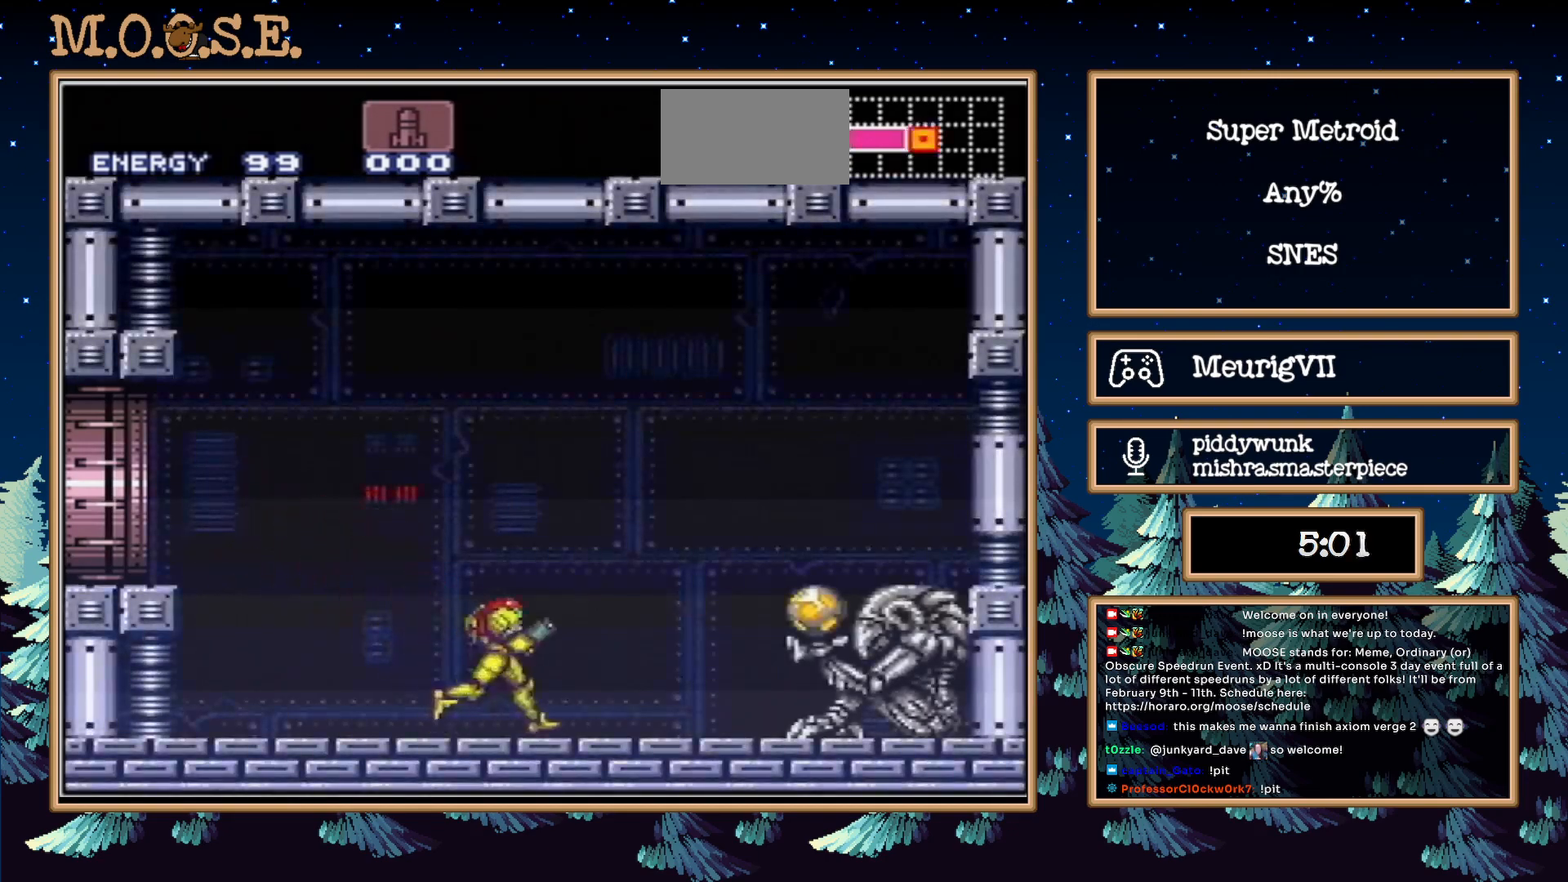
{"buttons": [], "events": [[117, "DPAD_UP", "down"], [333, "B", "up"], [333, "DPAD_UP", "up"], [350, "DPAD_RIGHT", "up"]]}